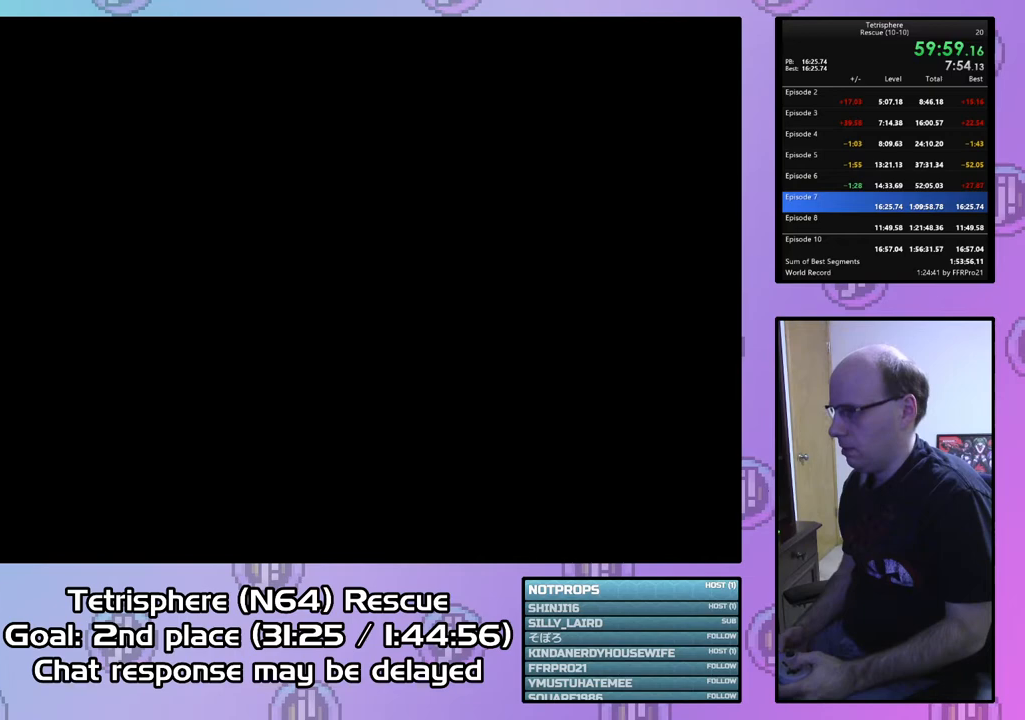
Gameplay with a controller (PlayStation layout); each line is a JSON object with the inputs held at the frame after it. "events" lists button and stick changes between this image and that frame as [ms after this image, input, new state], when the widget could be followed in between. Not read: left_stick.
{"buttons": [], "right_stick": "center", "events": [[100, "CIRCLE", "up"], [100, "CROSS", "up"], [167, "CIRCLE", "down"], [167, "CROSS", "down"], [300, "CIRCLE", "up"], [300, "CROSS", "up"], [333, "CIRCLE", "down"], [333, "CROSS", "down"], [467, "CIRCLE", "up"], [467, "CROSS", "up"]]}
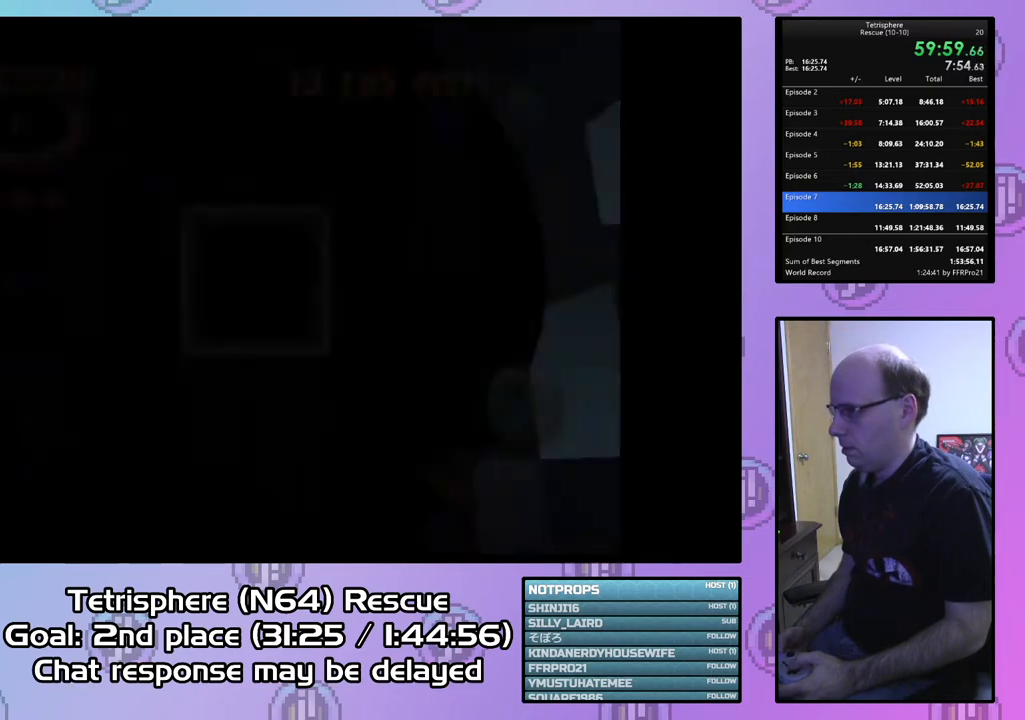
{"buttons": [], "right_stick": "center", "events": [[33, "CIRCLE", "down"], [33, "CROSS", "down"], [133, "CIRCLE", "up"], [133, "CROSS", "up"], [200, "CIRCLE", "down"], [200, "CROSS", "down"], [300, "CIRCLE", "up"], [300, "CROSS", "up"]]}
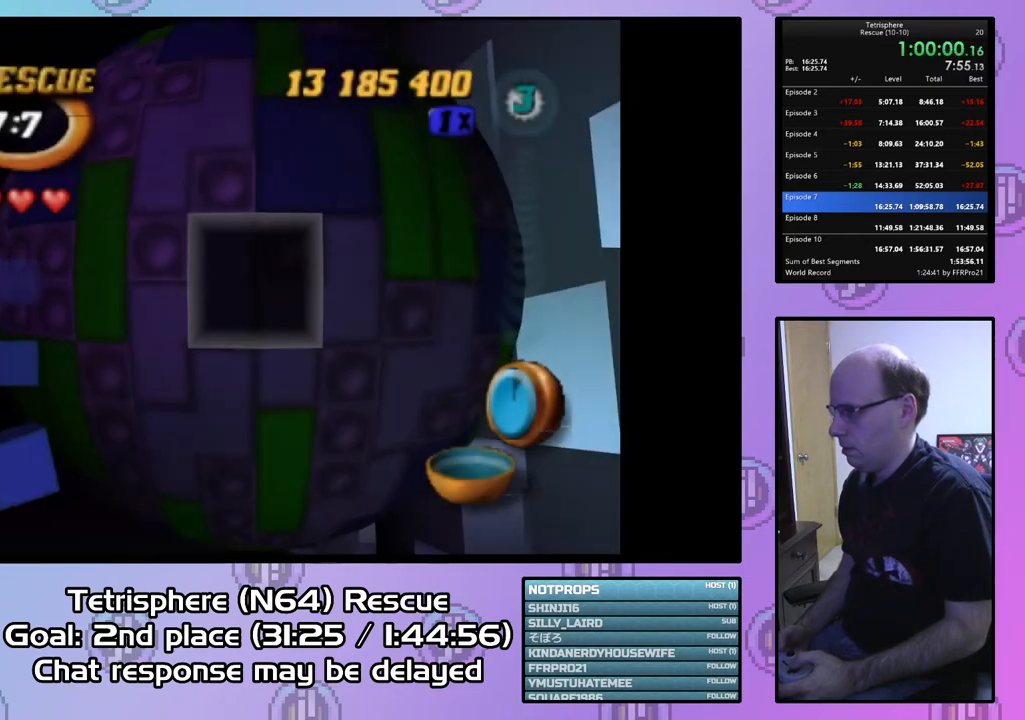
{"buttons": ["DPAD_UP"], "right_stick": "center", "events": [[133, "DPAD_UP", "down"], [167, "DPAD_UP", "up"], [267, "DPAD_UP", "down"], [367, "DPAD_UP", "up"], [433, "DPAD_UP", "down"]]}
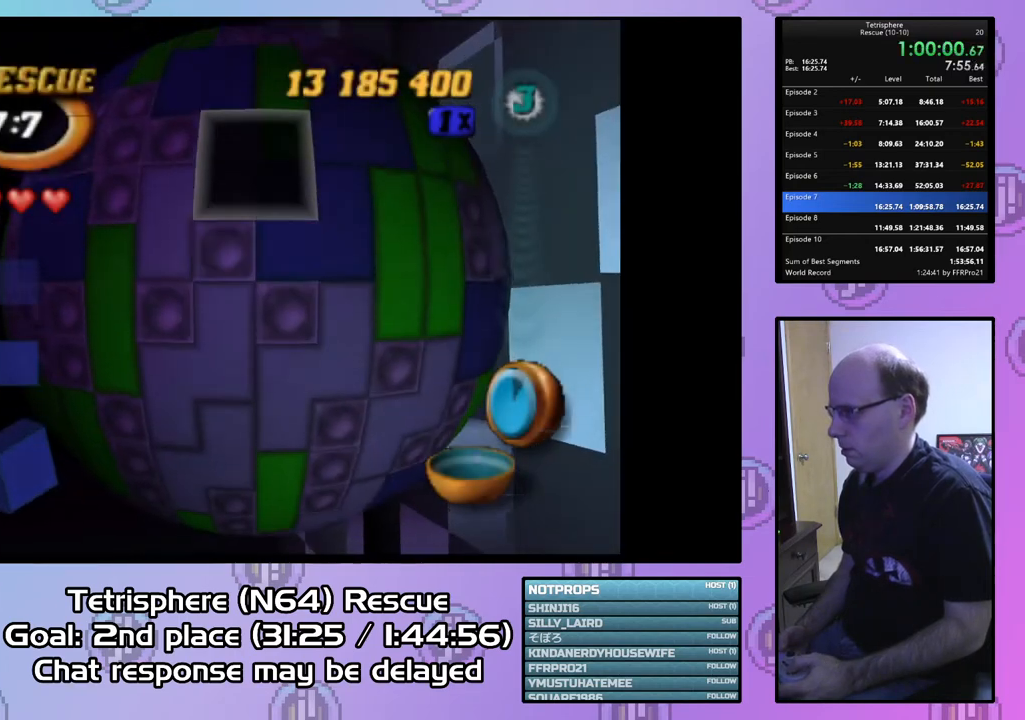
{"buttons": [], "right_stick": "center", "events": [[33, "DPAD_UP", "up"], [67, "DPAD_UP", "down"], [167, "DPAD_UP", "up"], [233, "DPAD_UP", "down"], [300, "DPAD_UP", "up"], [400, "DPAD_LEFT", "down"], [500, "DPAD_LEFT", "up"]]}
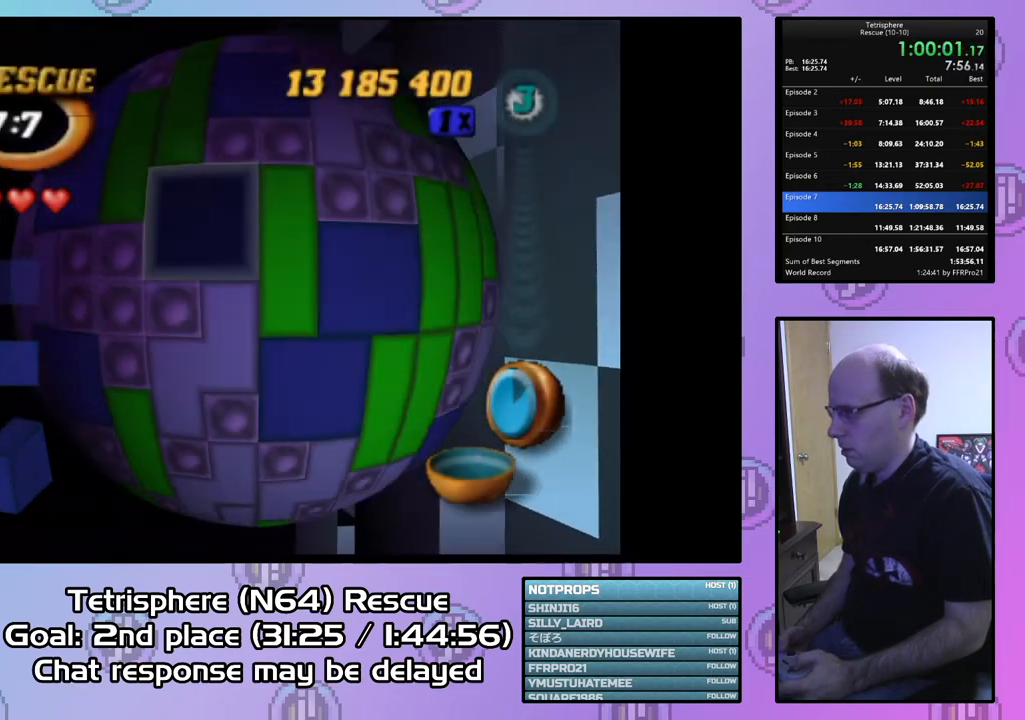
{"buttons": [], "right_stick": "center", "events": [[67, "DPAD_LEFT", "down"], [133, "DPAD_LEFT", "up"], [200, "DPAD_LEFT", "down"], [333, "DPAD_LEFT", "up"], [367, "DPAD_LEFT", "down"], [467, "DPAD_LEFT", "up"]]}
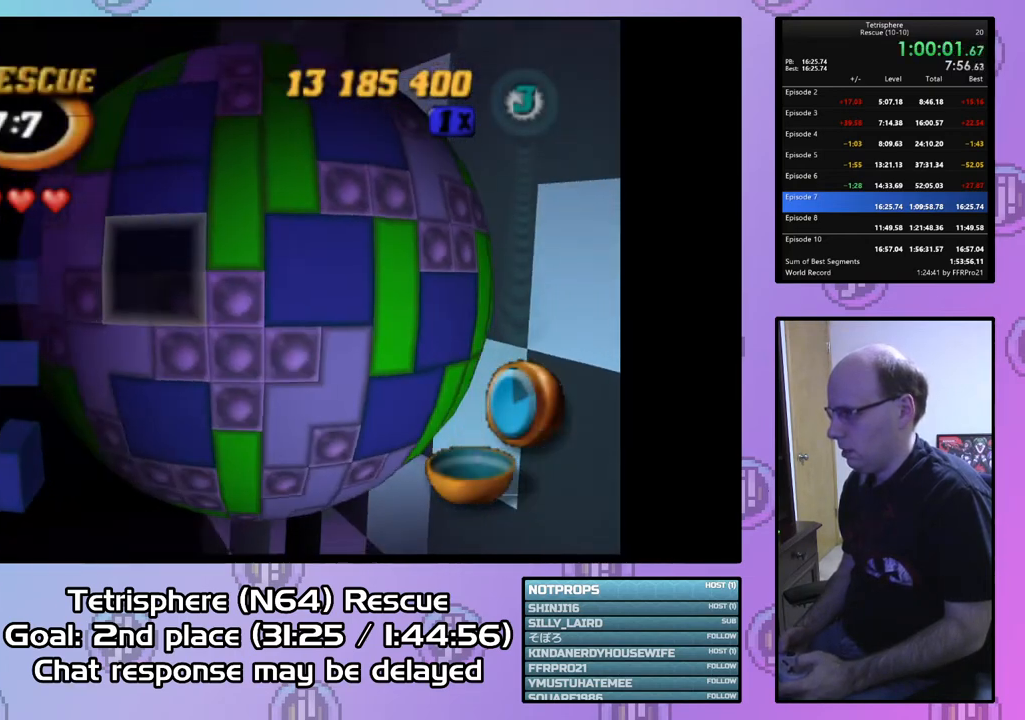
{"buttons": [], "right_stick": "center", "events": [[33, "DPAD_UP", "down"], [133, "DPAD_UP", "up"], [233, "CIRCLE", "down"], [333, "CIRCLE", "up"]]}
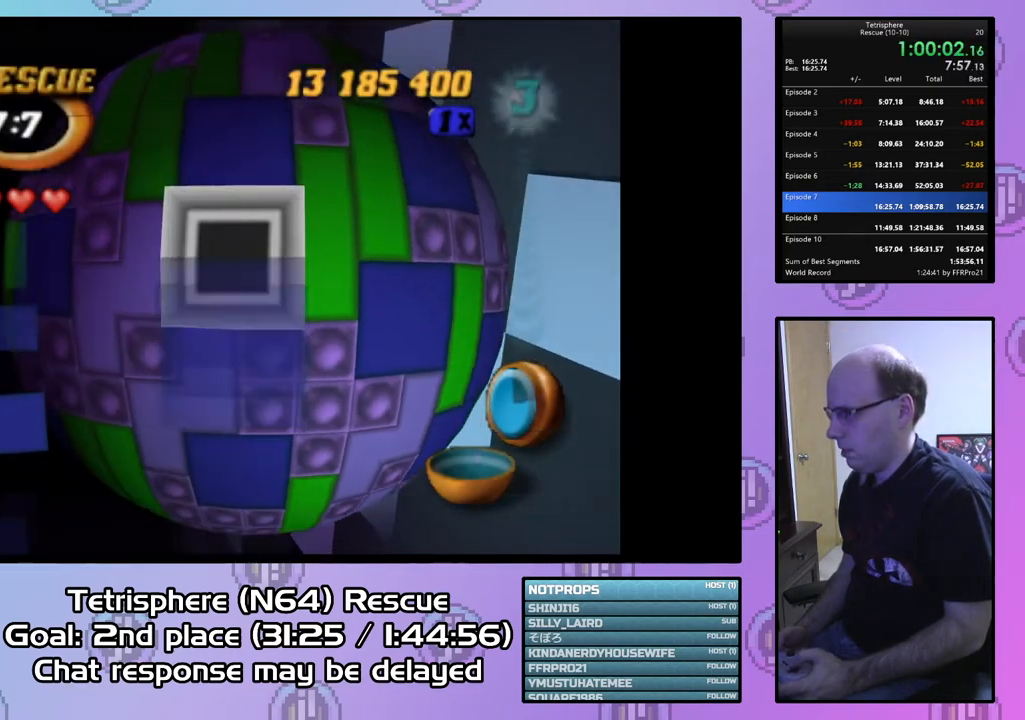
{"buttons": ["DPAD_DOWN"], "right_stick": "center", "events": [[133, "DPAD_LEFT", "down"], [233, "DPAD_LEFT", "up"], [300, "DPAD_LEFT", "down"], [367, "DPAD_LEFT", "up"], [467, "DPAD_DOWN", "down"]]}
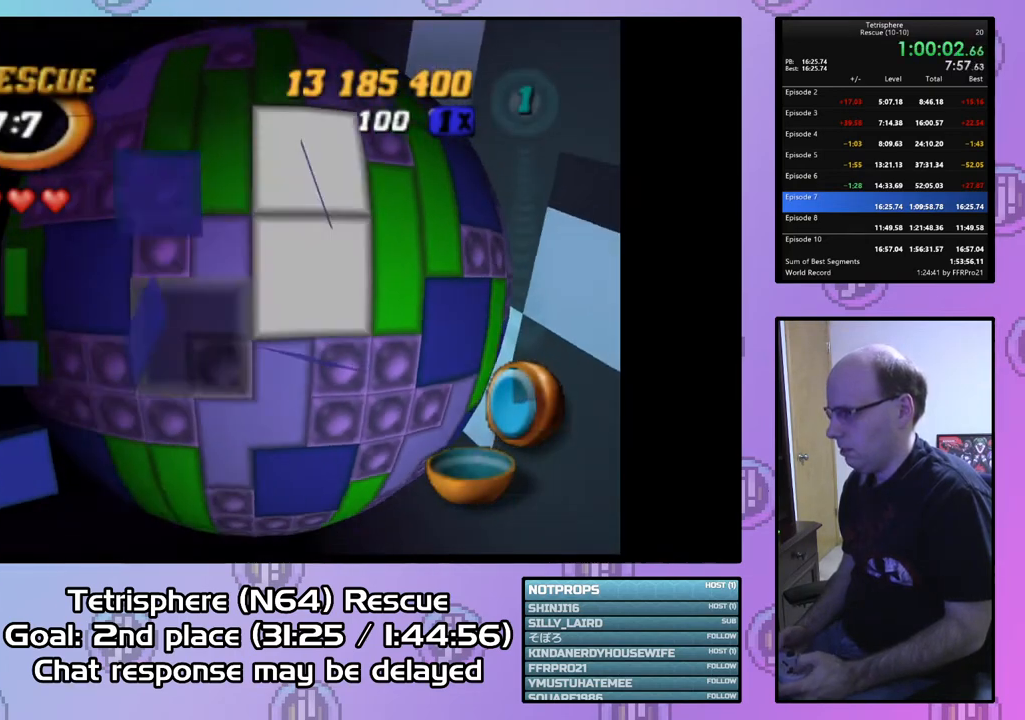
{"buttons": ["DPAD_LEFT"], "right_stick": "center", "events": [[33, "DPAD_DOWN", "up"], [100, "DPAD_DOWN", "down"], [167, "DPAD_DOWN", "up"], [500, "DPAD_LEFT", "down"]]}
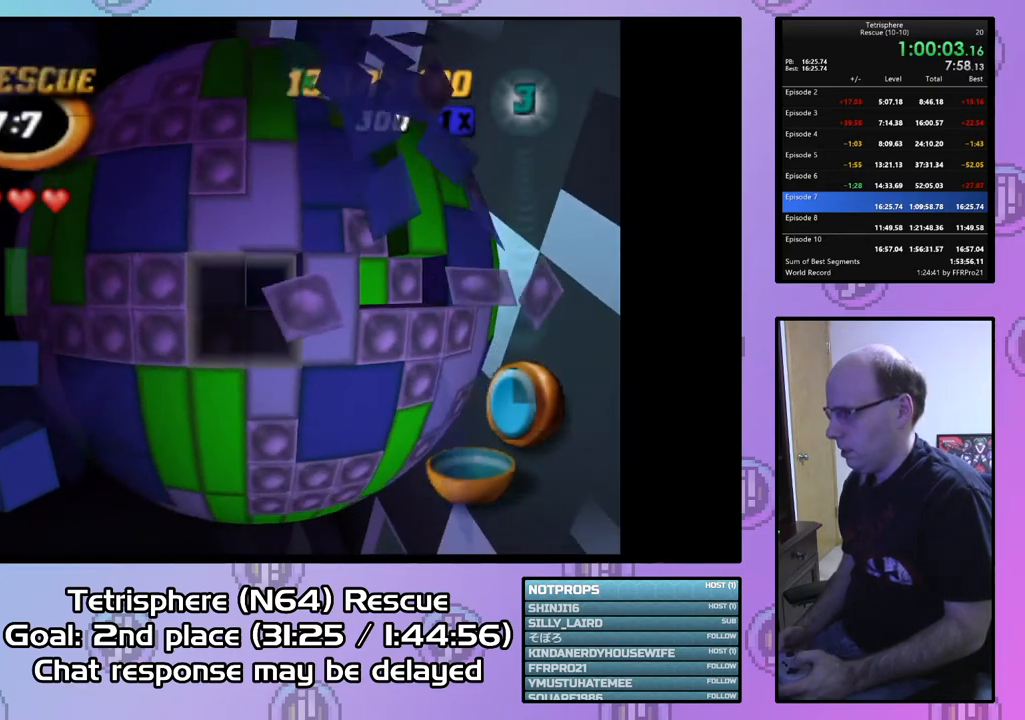
{"buttons": ["DPAD_UP"], "right_stick": "center", "events": [[67, "DPAD_LEFT", "up"], [167, "DPAD_LEFT", "down"], [233, "DPAD_LEFT", "up"], [367, "DPAD_UP", "down"], [433, "DPAD_UP", "up"], [500, "DPAD_UP", "down"]]}
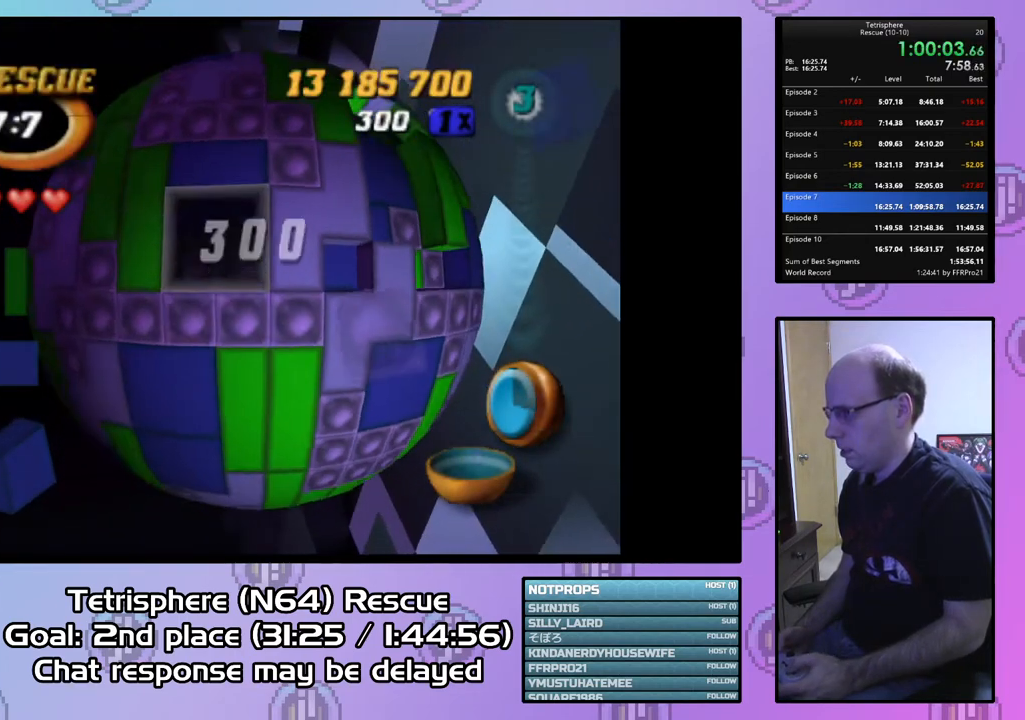
{"buttons": ["DPAD_RIGHT"], "right_stick": "center", "events": [[100, "DPAD_UP", "up"], [167, "DPAD_RIGHT", "down"]]}
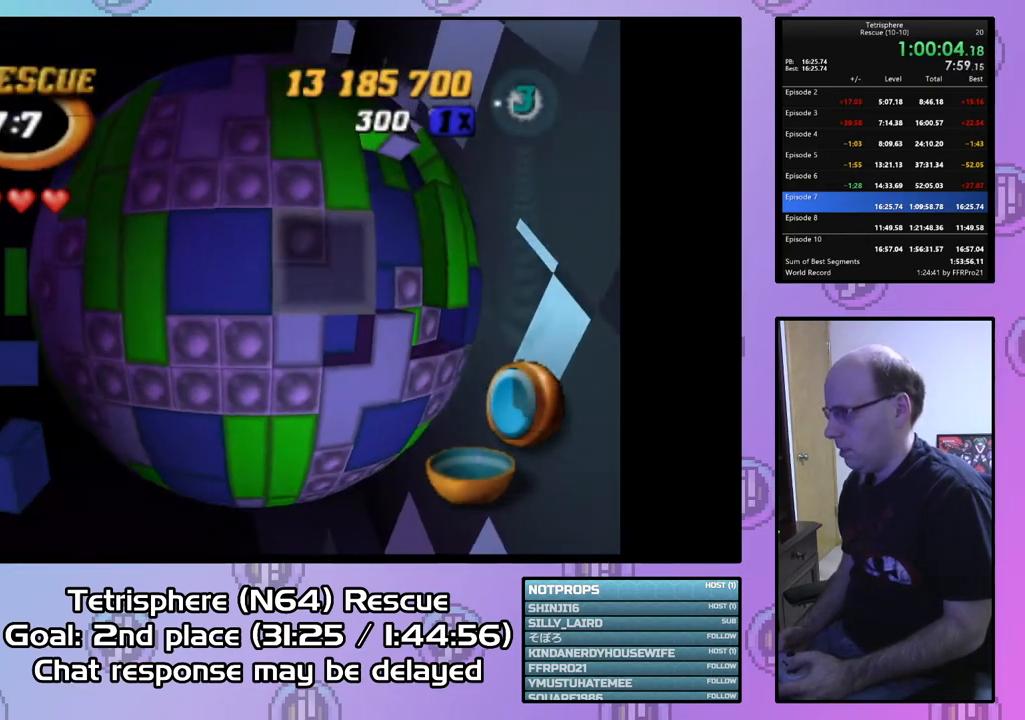
{"buttons": [], "right_stick": "center", "events": [[233, "DPAD_RIGHT", "up"], [333, "DPAD_UP", "down"], [433, "DPAD_UP", "up"]]}
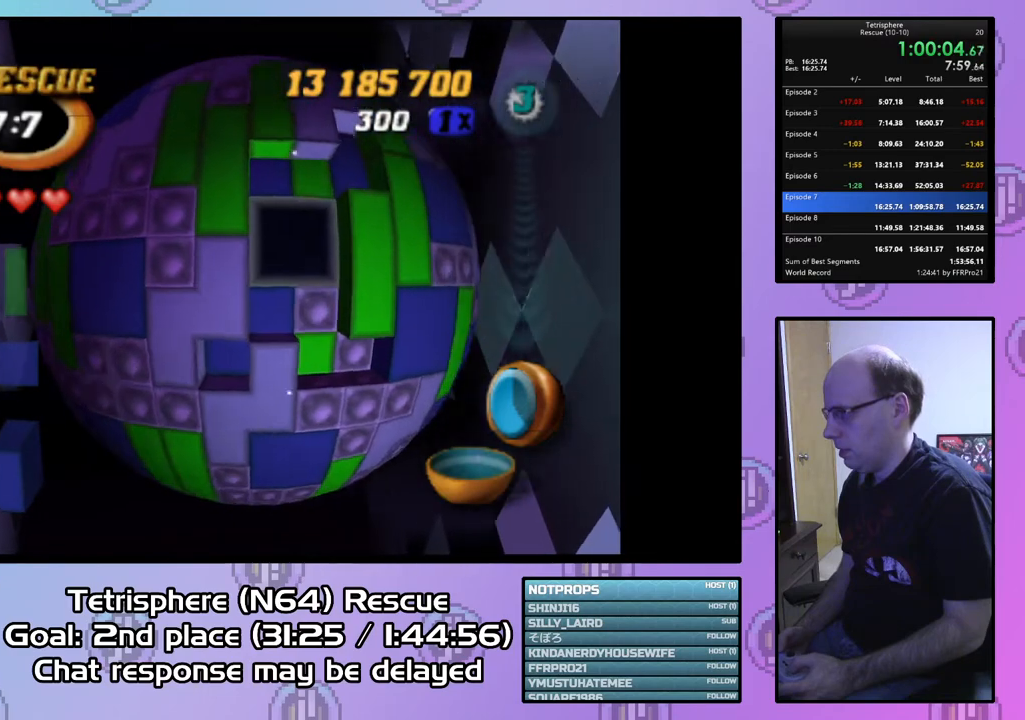
{"buttons": ["DPAD_LEFT"], "right_stick": "center", "events": [[133, "DPAD_LEFT", "down"], [233, "DPAD_LEFT", "up"], [300, "DPAD_LEFT", "down"], [367, "DPAD_LEFT", "up"], [433, "DPAD_LEFT", "down"]]}
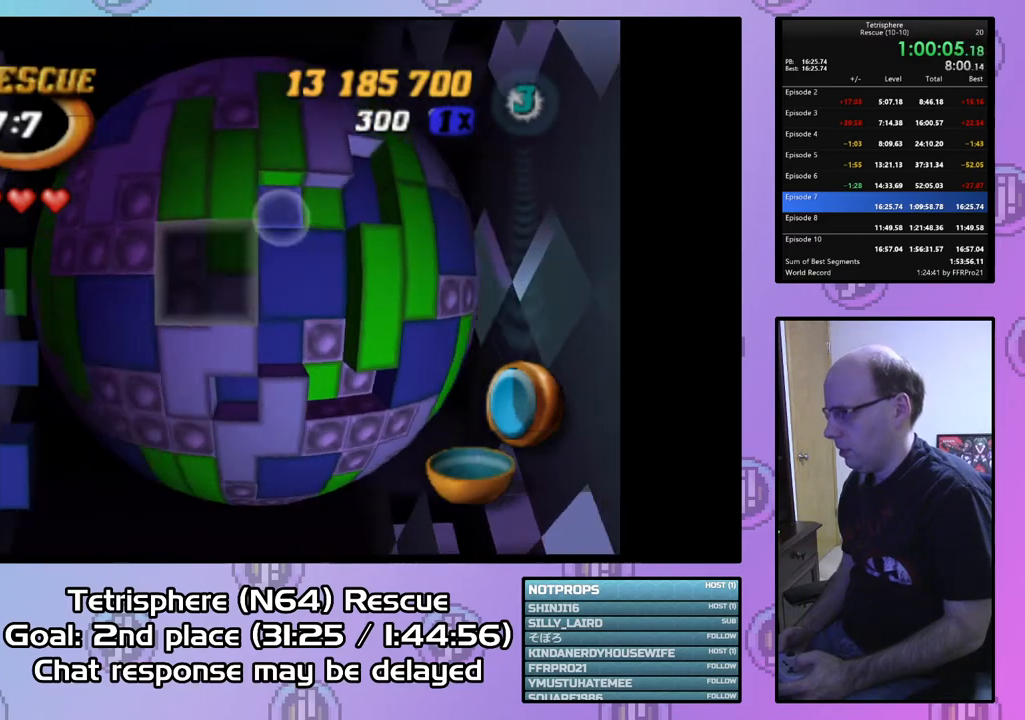
{"buttons": ["SQUARE"], "right_stick": "center", "events": [[33, "DPAD_LEFT", "up"], [100, "DPAD_LEFT", "down"], [200, "DPAD_LEFT", "up"], [267, "DPAD_DOWN", "down"], [333, "DPAD_DOWN", "up"], [500, "SQUARE", "down"]]}
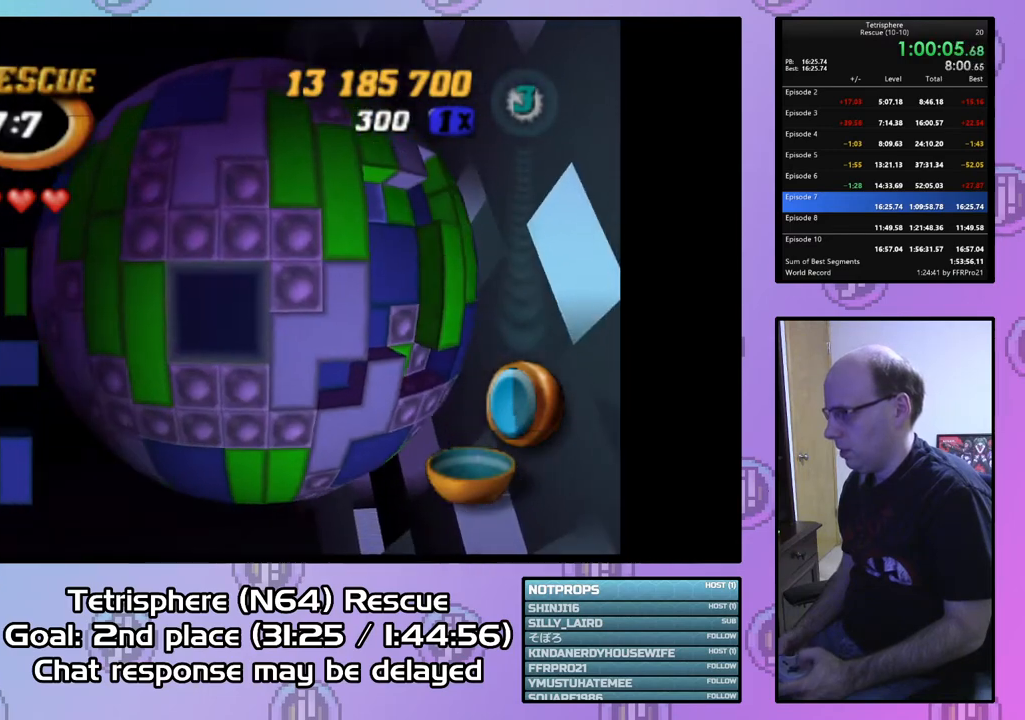
{"buttons": ["SQUARE"], "right_stick": "center", "events": [[167, "DPAD_DOWN", "down"], [267, "DPAD_DOWN", "up"], [333, "DPAD_DOWN", "down"], [433, "DPAD_DOWN", "up"]]}
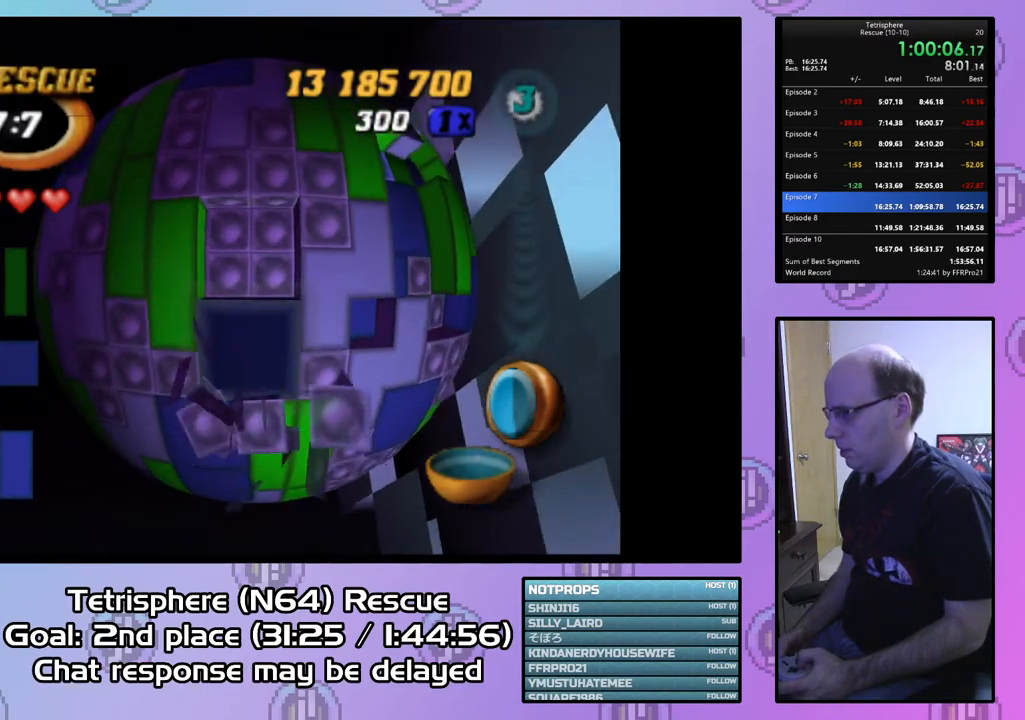
{"buttons": ["DPAD_DOWN"], "right_stick": "center", "events": [[167, "DPAD_LEFT", "down"], [233, "DPAD_LEFT", "up"], [233, "SQUARE", "up"], [300, "DPAD_DOWN", "down"], [400, "DPAD_DOWN", "up"], [433, "DPAD_DOWN", "down"]]}
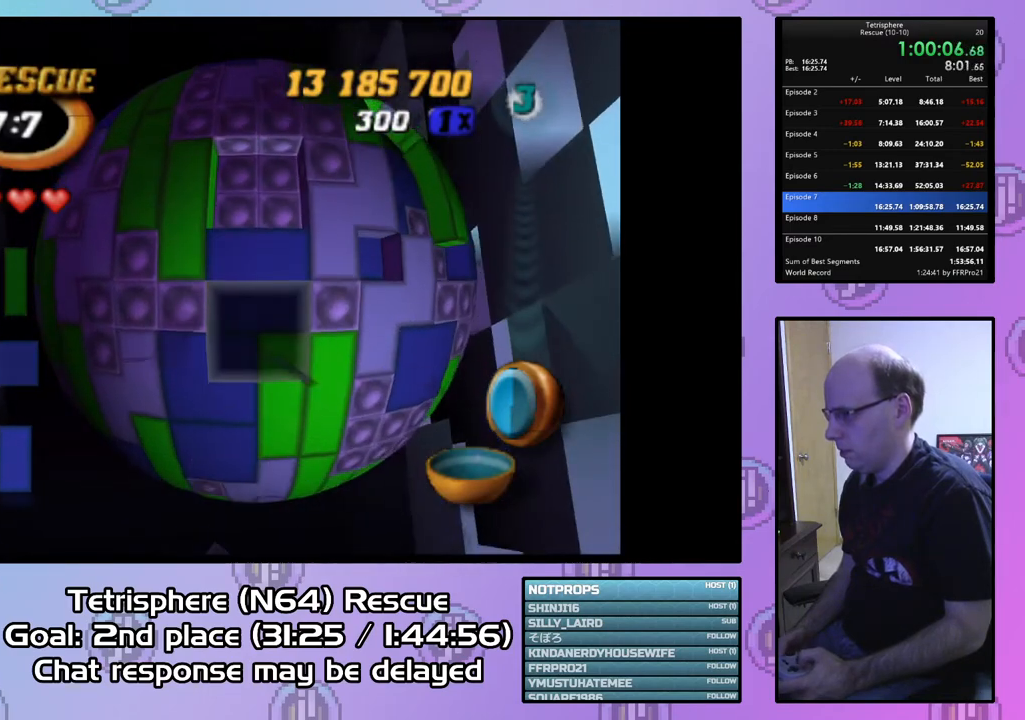
{"buttons": [], "right_stick": "center", "events": [[33, "DPAD_DOWN", "up"], [233, "DPAD_LEFT", "down"], [300, "DPAD_LEFT", "up"], [367, "CIRCLE", "down"], [467, "CIRCLE", "up"]]}
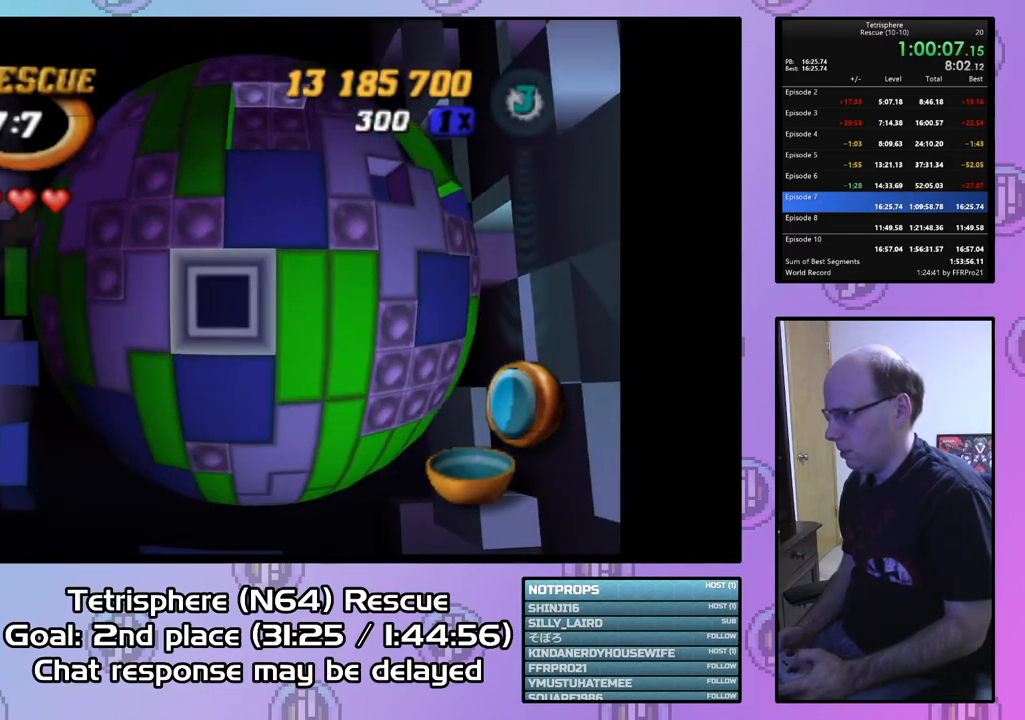
{"buttons": ["DPAD_UP"], "right_stick": "center", "events": [[67, "DPAD_UP", "down"], [167, "DPAD_UP", "up"], [233, "DPAD_UP", "down"]]}
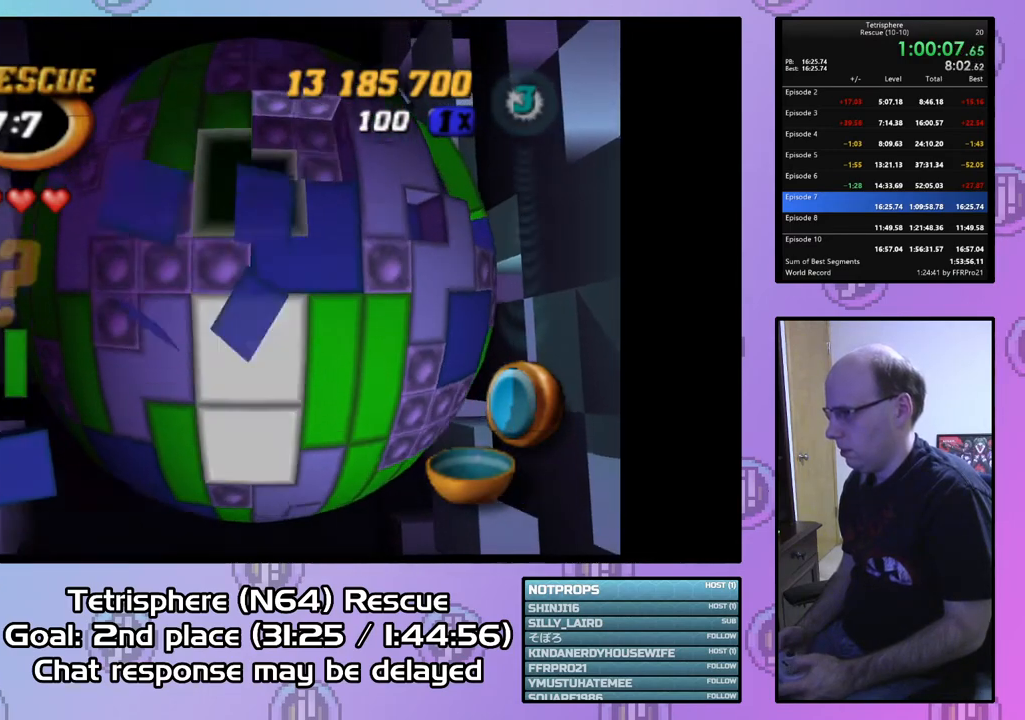
{"buttons": ["DPAD_LEFT"], "right_stick": "center", "events": [[233, "DPAD_LEFT", "down"], [400, "DPAD_UP", "up"]]}
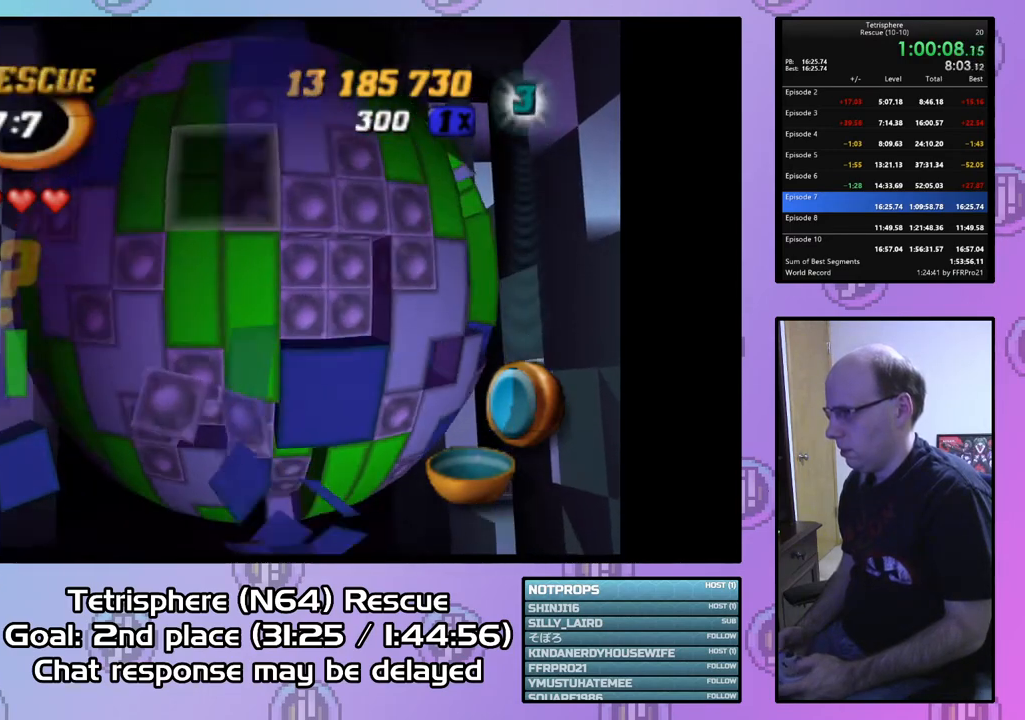
{"buttons": [], "right_stick": "center", "events": [[133, "DPAD_LEFT", "up"], [400, "DPAD_DOWN", "down"], [467, "DPAD_DOWN", "up"]]}
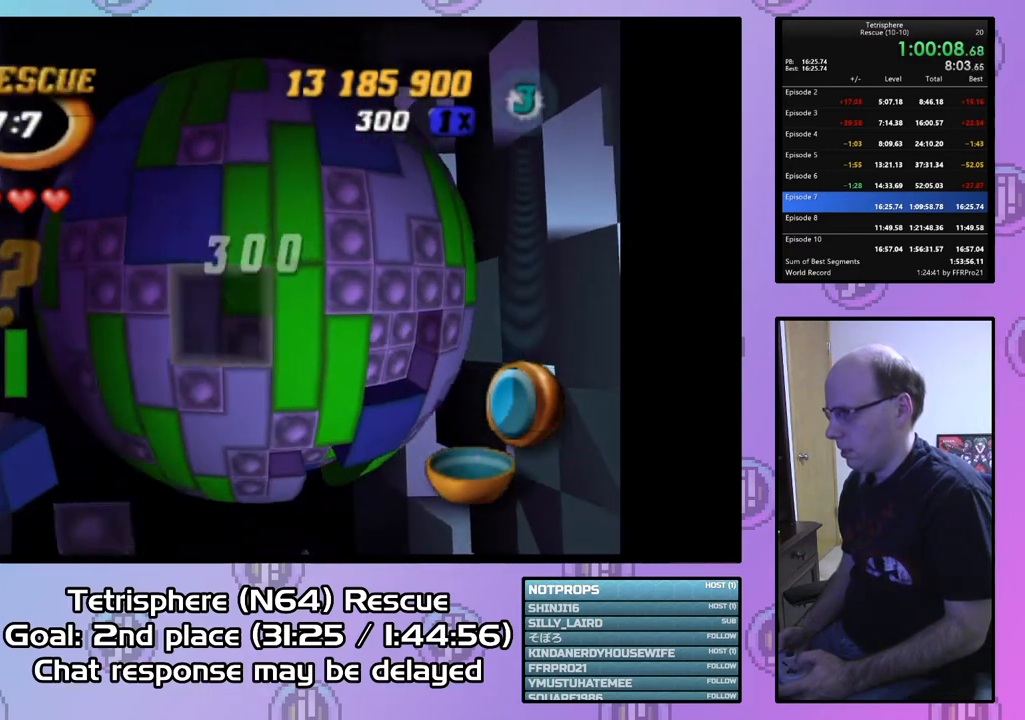
{"buttons": ["DPAD_UP", "DPAD_LEFT"], "right_stick": "center", "events": [[33, "DPAD_RIGHT", "down"], [133, "DPAD_RIGHT", "up"], [133, "DPAD_UP", "down"], [167, "DPAD_LEFT", "down"]]}
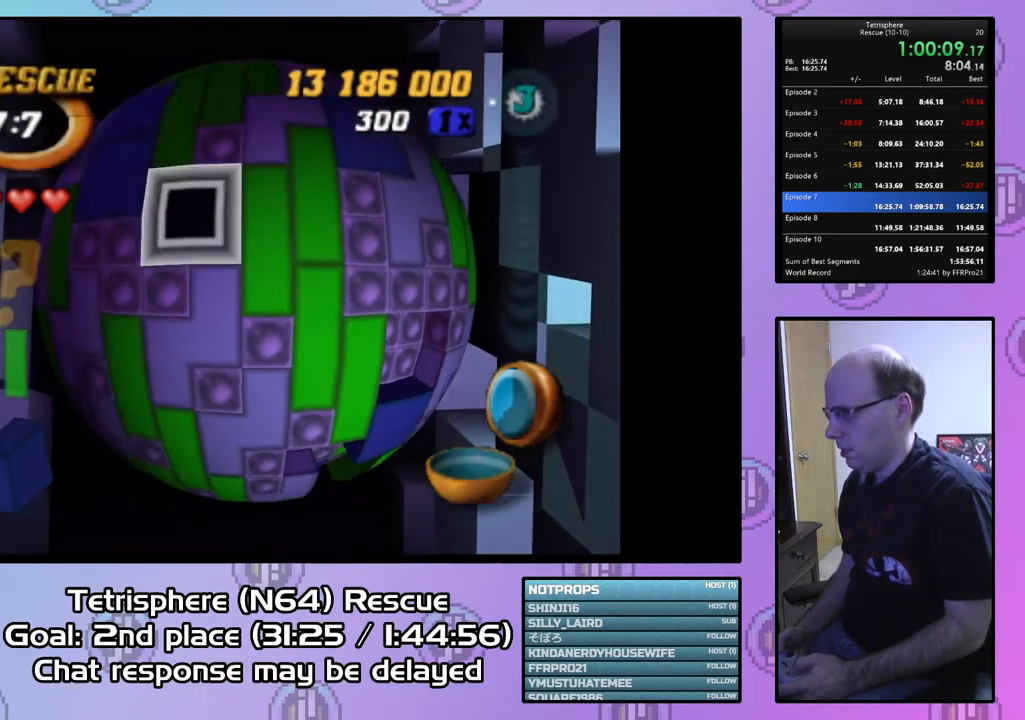
{"buttons": [], "right_stick": "center", "events": [[67, "DPAD_LEFT", "up"], [100, "DPAD_UP", "up"], [367, "DPAD_LEFT", "down"], [433, "DPAD_LEFT", "up"]]}
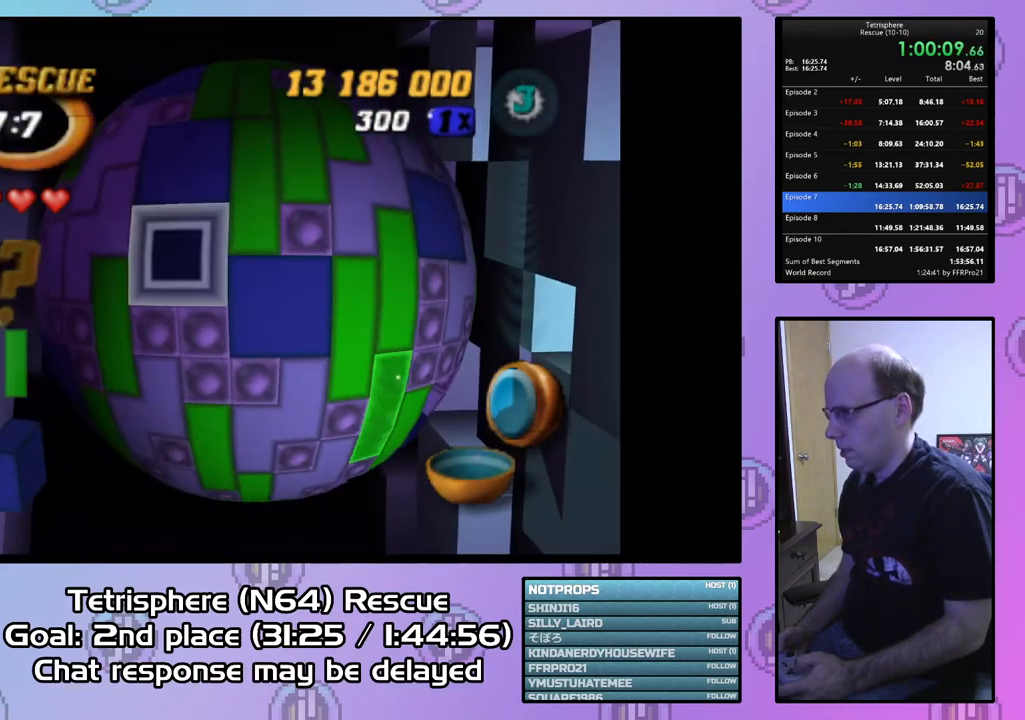
{"buttons": ["DPAD_RIGHT"], "right_stick": "center", "events": [[100, "CIRCLE", "down"], [200, "CIRCLE", "up"], [233, "DPAD_RIGHT", "down"]]}
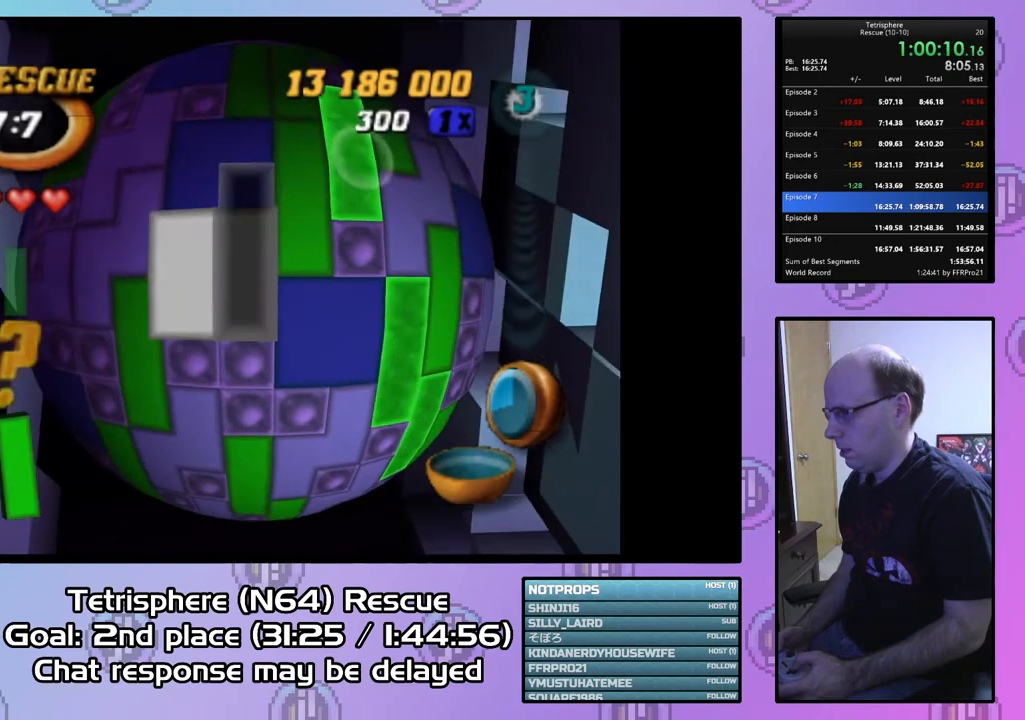
{"buttons": ["DPAD_RIGHT"], "right_stick": "center", "events": []}
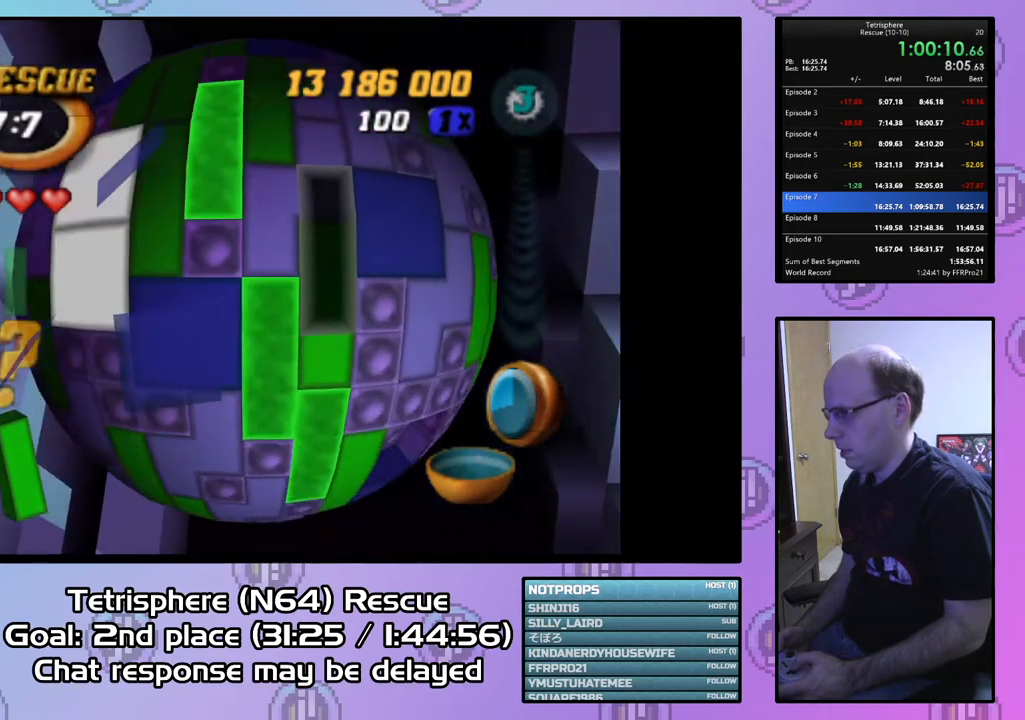
{"buttons": ["DPAD_DOWN", "DPAD_RIGHT"], "right_stick": "center", "events": [[133, "DPAD_DOWN", "down"]]}
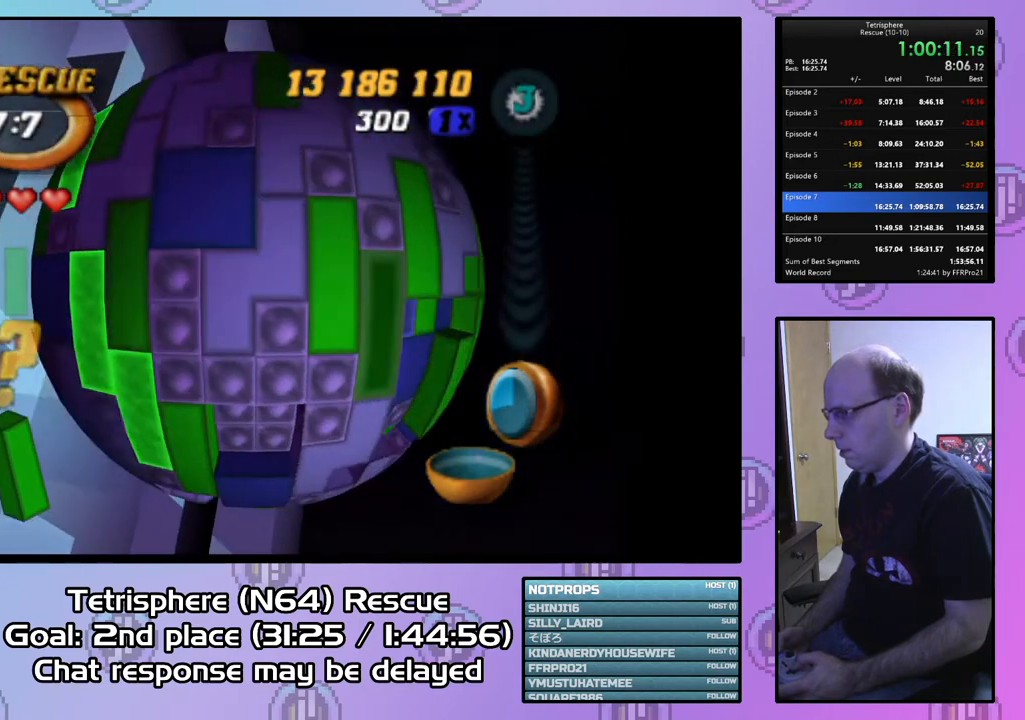
{"buttons": ["DPAD_LEFT"], "right_stick": "center", "events": [[33, "DPAD_DOWN", "up"], [67, "DPAD_RIGHT", "up"], [233, "DPAD_UP", "down"], [300, "DPAD_UP", "up"], [467, "DPAD_LEFT", "down"]]}
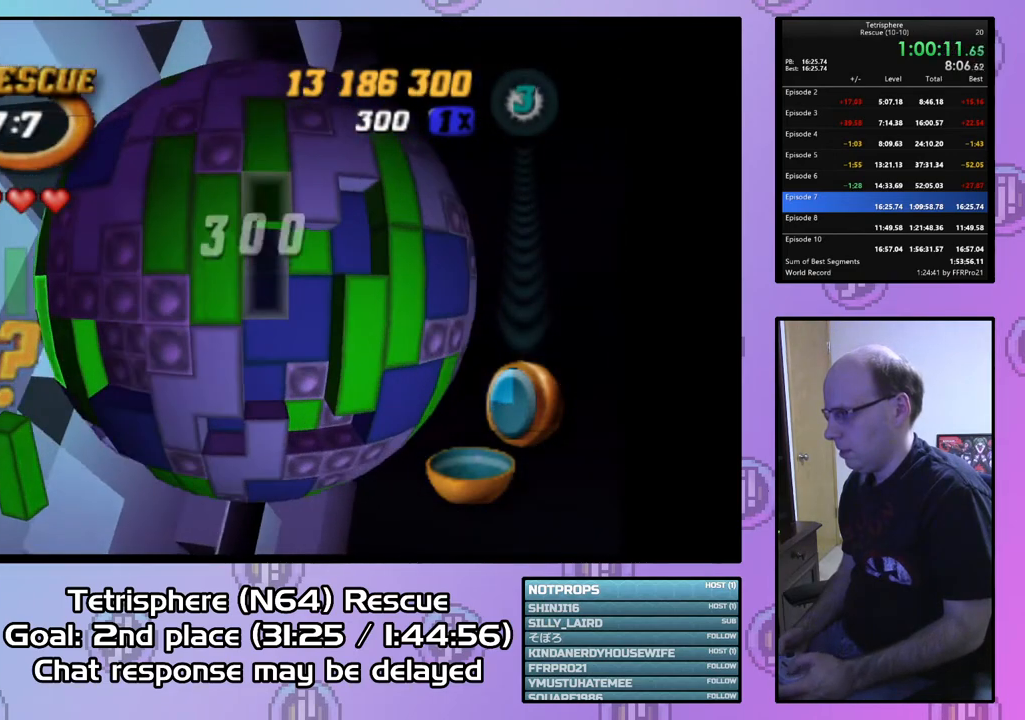
{"buttons": ["DPAD_UP"], "right_stick": "center", "events": [[67, "DPAD_LEFT", "up"], [100, "SQUARE", "down"], [200, "DPAD_UP", "down"], [333, "DPAD_UP", "up"], [367, "SQUARE", "up"], [433, "DPAD_UP", "down"]]}
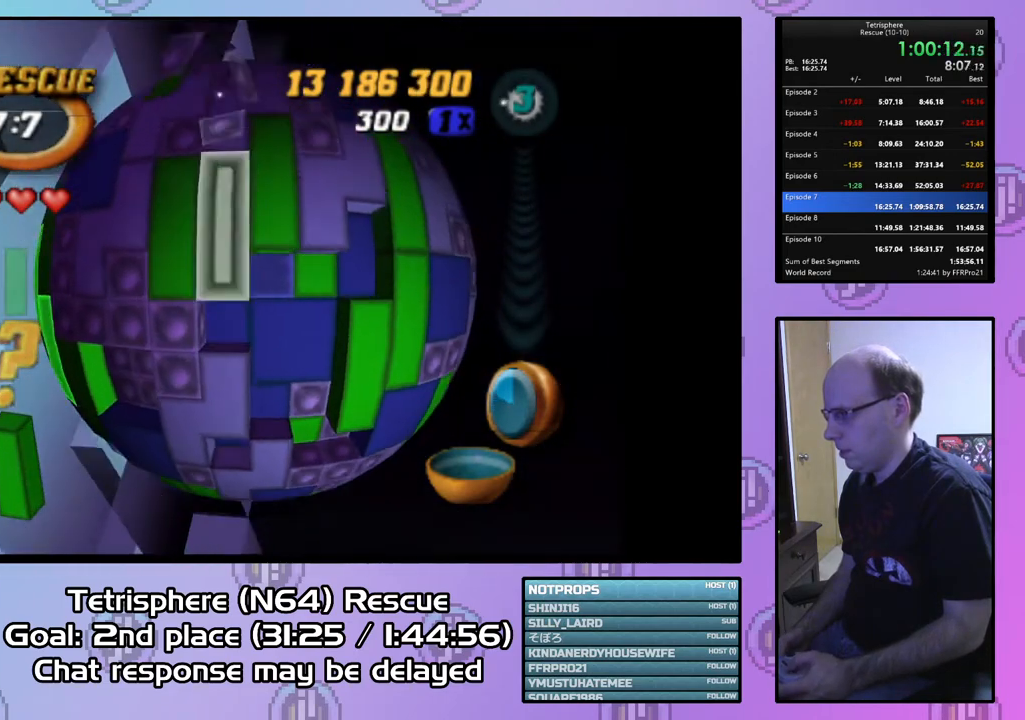
{"buttons": [], "right_stick": "center", "events": [[33, "DPAD_UP", "up"], [100, "DPAD_RIGHT", "down"], [200, "DPAD_RIGHT", "up"], [233, "SQUARE", "down"], [500, "SQUARE", "up"]]}
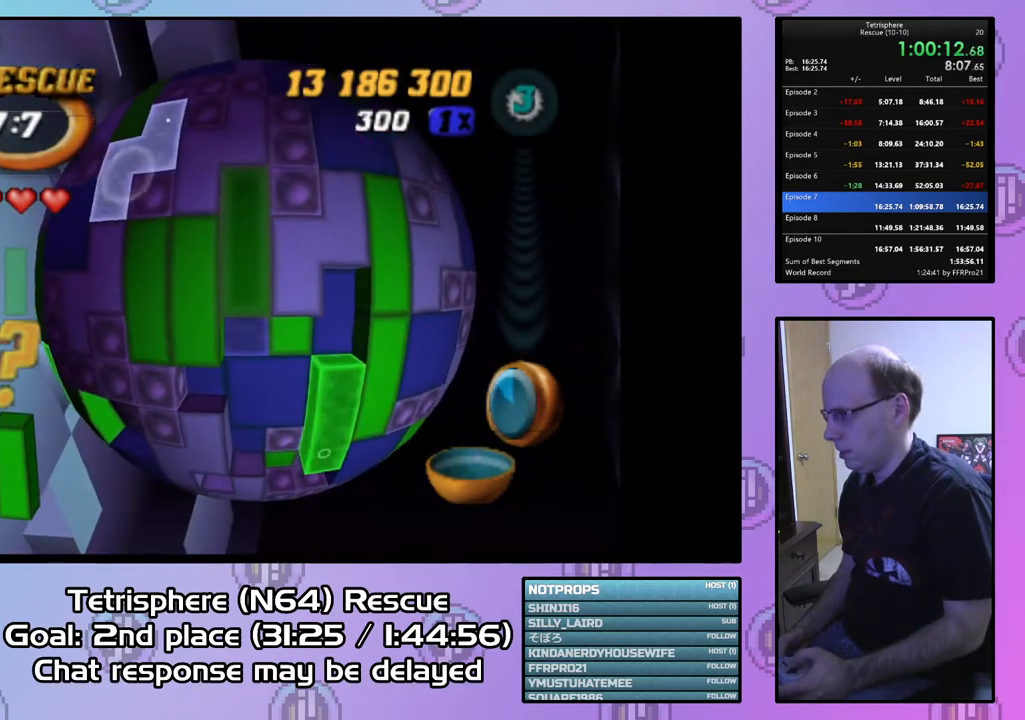
{"buttons": ["SQUARE"], "right_stick": "center", "events": [[33, "DPAD_DOWN", "down"], [167, "DPAD_DOWN", "up"], [300, "DPAD_UP", "down"], [367, "SQUARE", "down"], [400, "DPAD_UP", "up"]]}
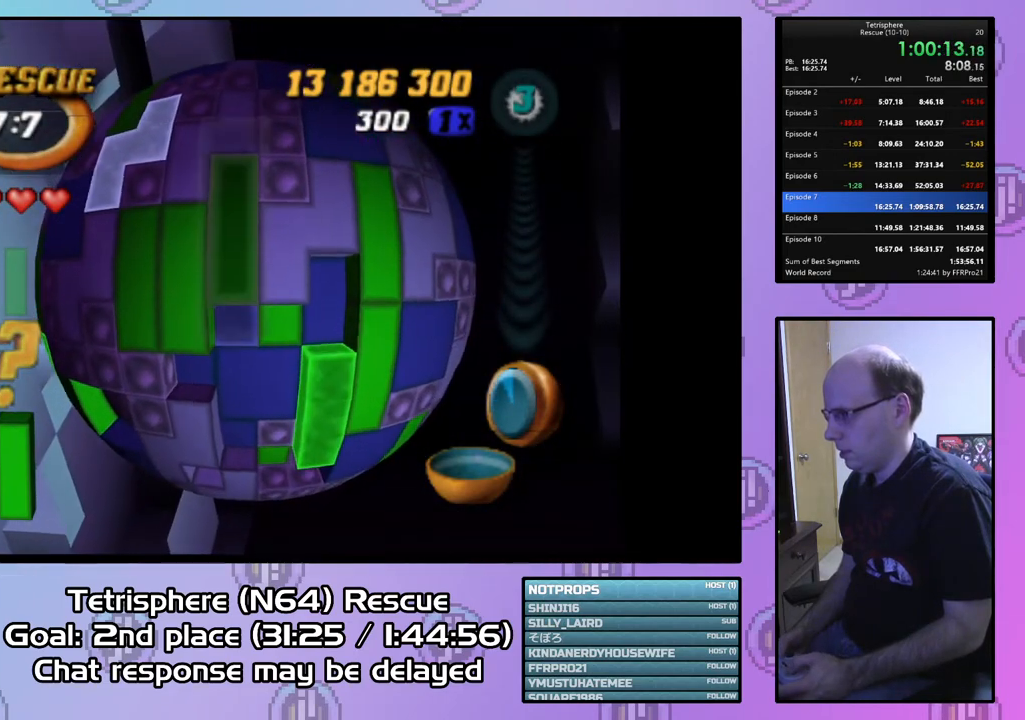
{"buttons": [], "right_stick": "center", "events": [[33, "DPAD_DOWN", "down"], [133, "DPAD_DOWN", "up"], [233, "SQUARE", "up"], [333, "CIRCLE", "down"], [400, "DPAD_DOWN", "down"], [433, "CIRCLE", "up"], [500, "DPAD_DOWN", "up"]]}
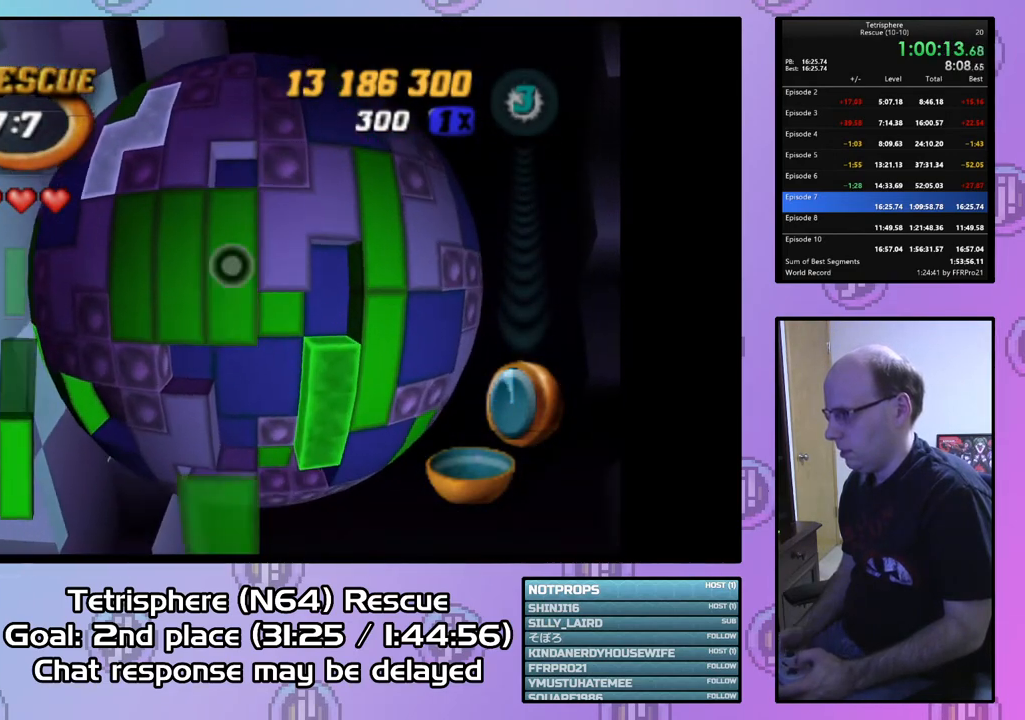
{"buttons": ["DPAD_RIGHT"], "right_stick": "center", "events": [[67, "DPAD_DOWN", "down"], [167, "DPAD_DOWN", "up"], [233, "DPAD_DOWN", "down"], [333, "DPAD_DOWN", "up"], [467, "DPAD_RIGHT", "down"]]}